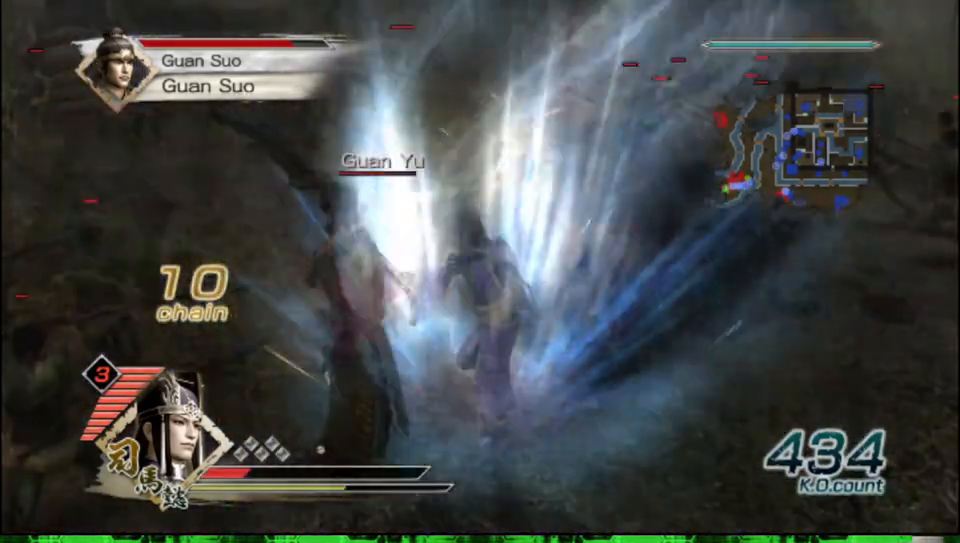
Gameplay with a controller (Xbox layout); each line is a JSON object with the inputs held at the frame after it. "events" lists button and stick changes between this image and that frame as [ms after this image, input, new state], when the widget could be followed in between.
{"buttons": ["B"], "left_stick": "down", "right_stick": "center", "events": [[83, "left_stick", "up"], [233, "left_stick", "left"], [450, "left_stick", "down"]]}
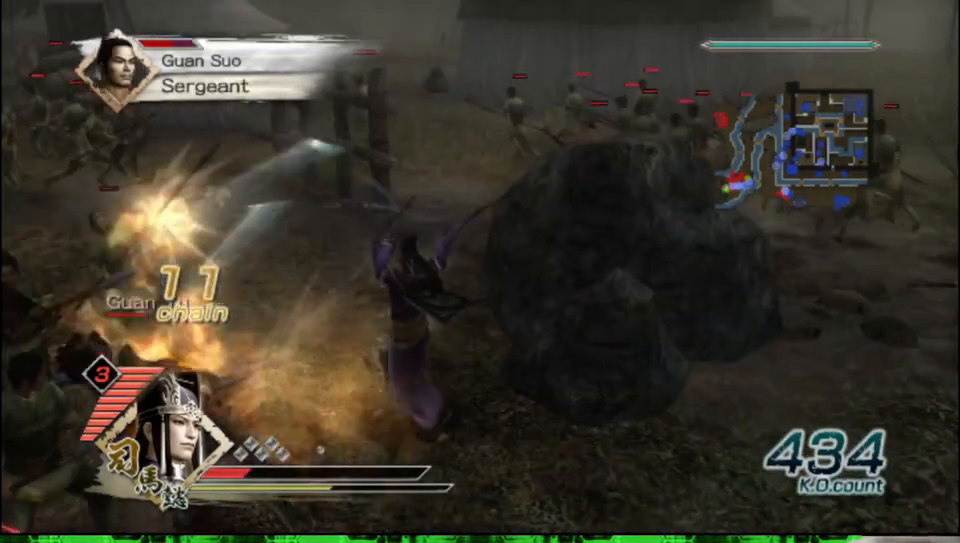
{"buttons": ["B"], "left_stick": "down-left", "right_stick": "center", "events": [[217, "left_stick", "down-left"]]}
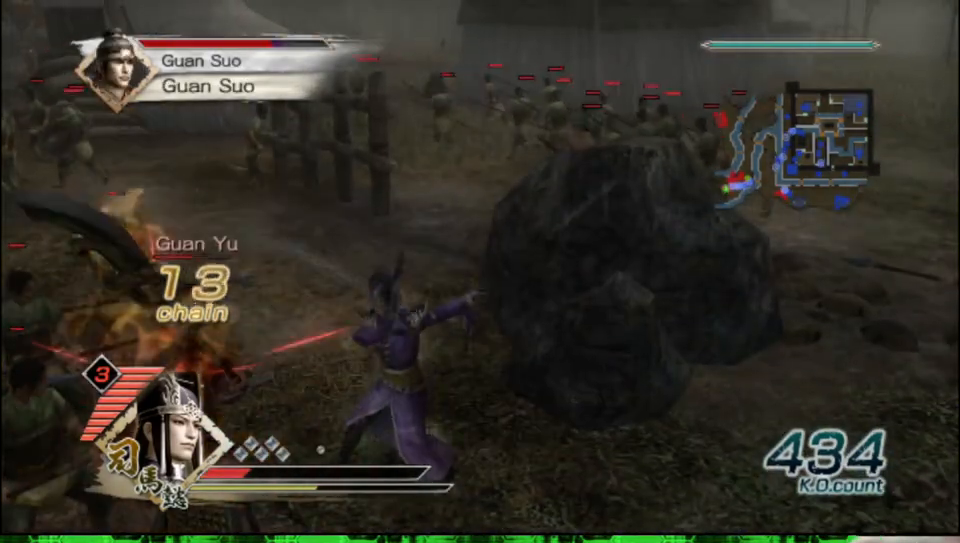
{"buttons": ["B"], "left_stick": "down-left", "right_stick": "center", "events": []}
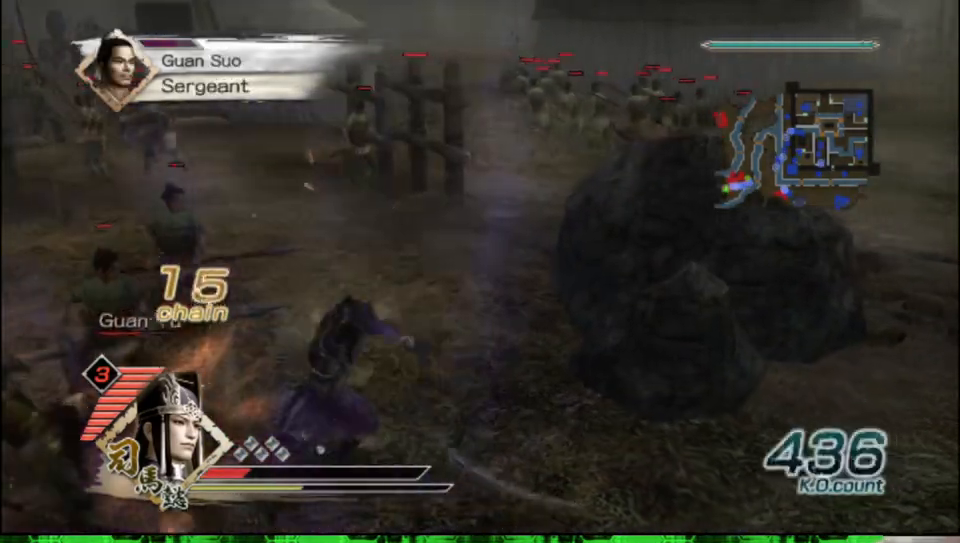
{"buttons": ["B"], "left_stick": "down", "right_stick": "center", "events": [[433, "left_stick", "down"]]}
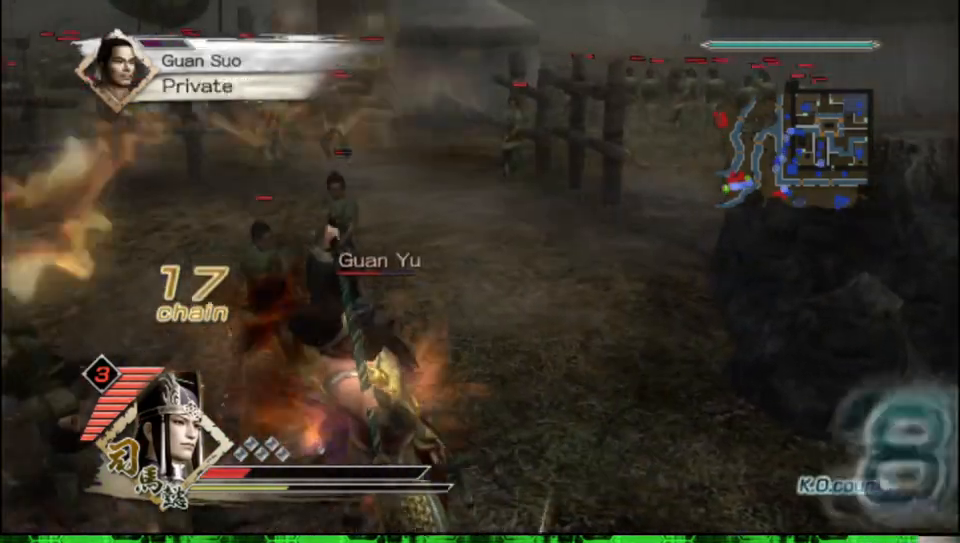
{"buttons": ["B"], "left_stick": "down", "right_stick": "center", "events": []}
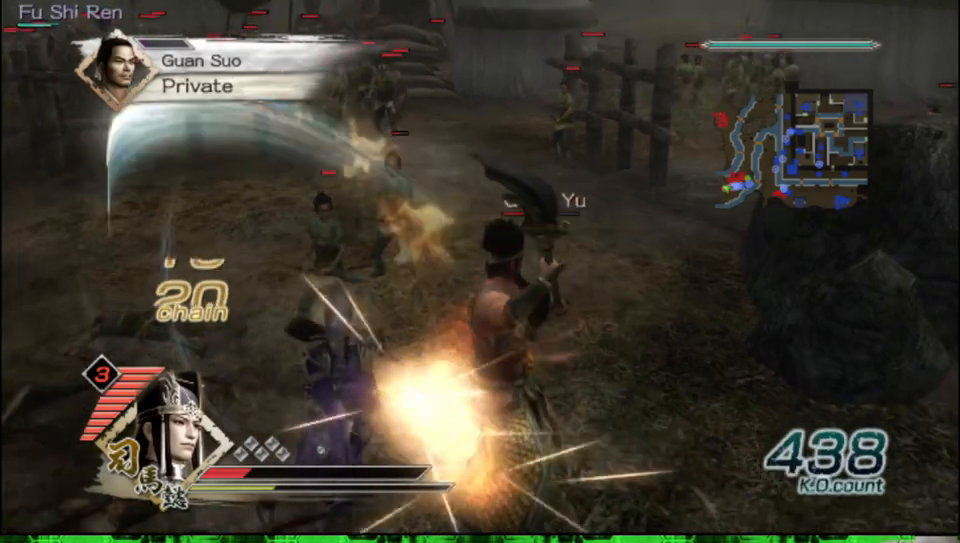
{"buttons": ["B"], "left_stick": "right", "right_stick": "center", "events": [[67, "left_stick", "down-right"], [200, "left_stick", "right"]]}
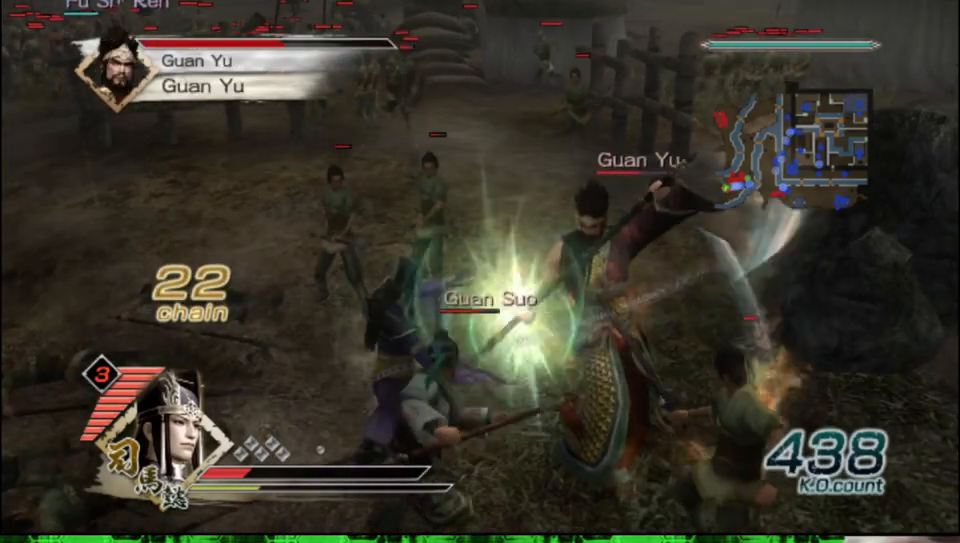
{"buttons": ["B"], "left_stick": "right", "right_stick": "center", "events": []}
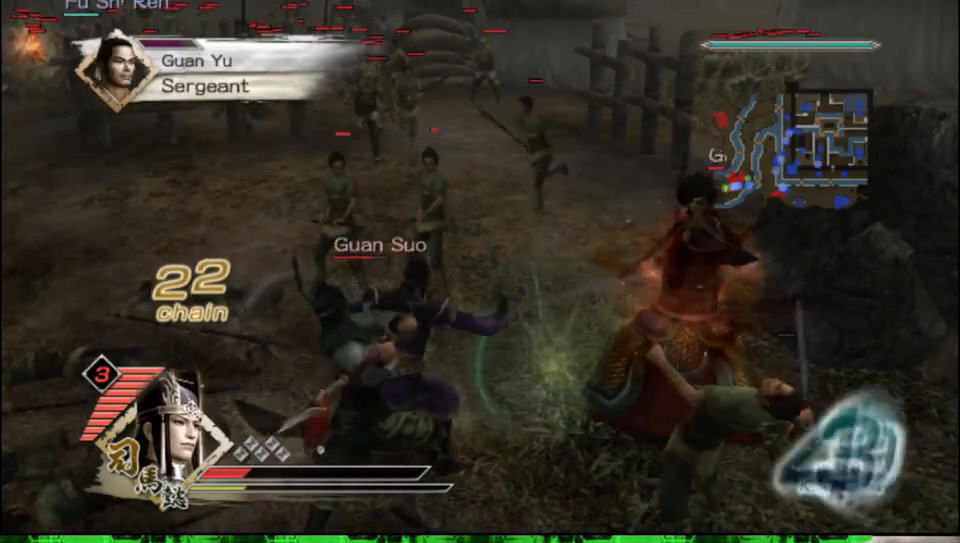
{"buttons": ["B"], "left_stick": "down-left", "right_stick": "center", "events": [[50, "left_stick", "down-right"], [150, "left_stick", "down"], [433, "left_stick", "down-left"]]}
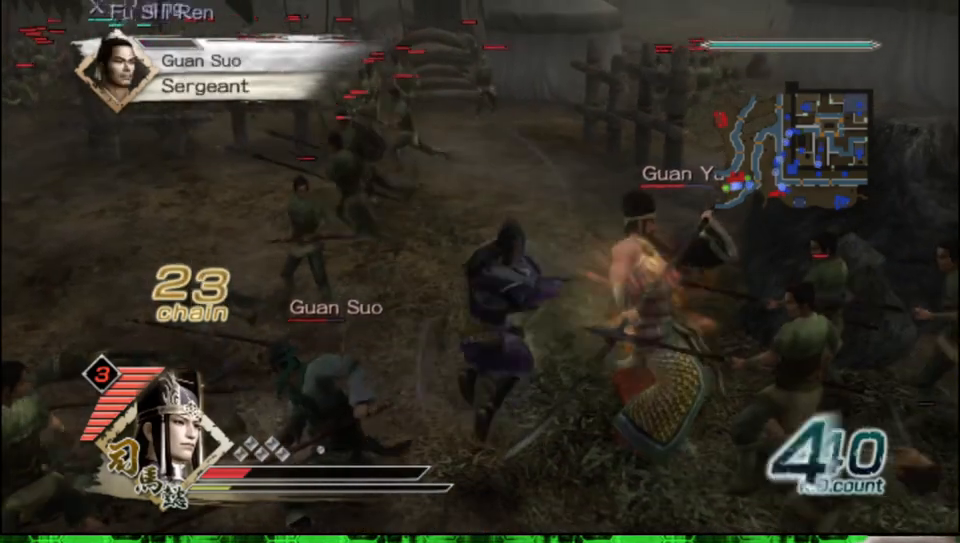
{"buttons": ["B"], "left_stick": "down-left", "right_stick": "center", "events": []}
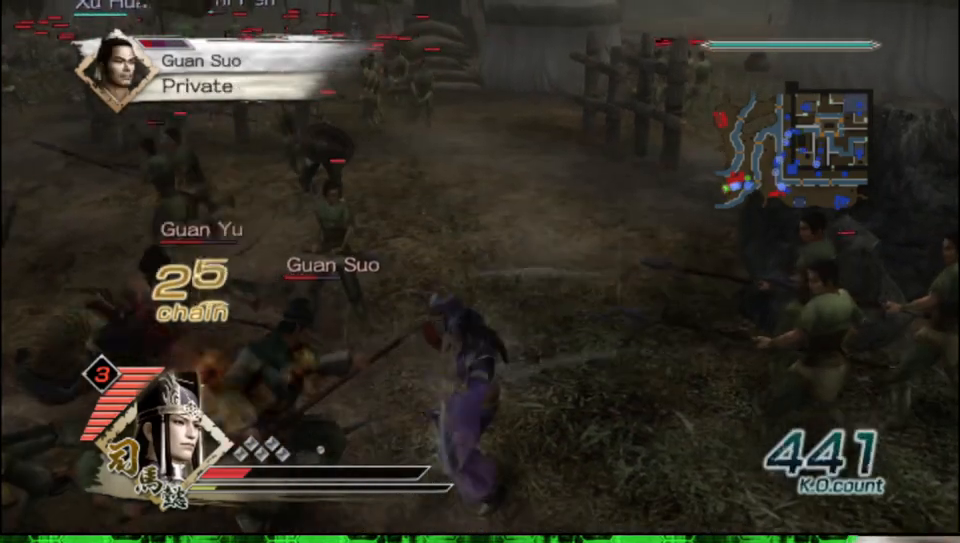
{"buttons": ["B"], "left_stick": "down-left", "right_stick": "center", "events": [[33, "left_stick", "left"], [367, "left_stick", "down-left"]]}
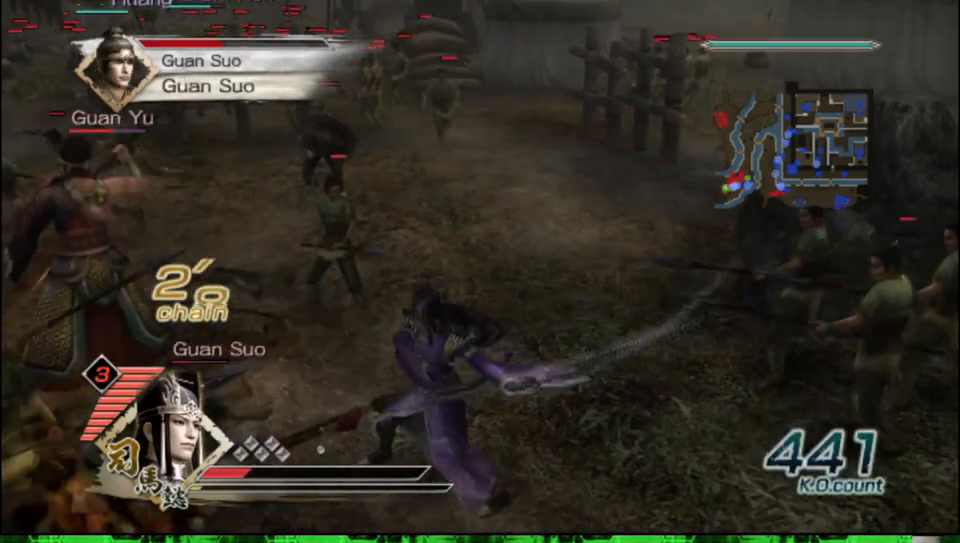
{"buttons": ["B"], "left_stick": "down-left", "right_stick": "center", "events": []}
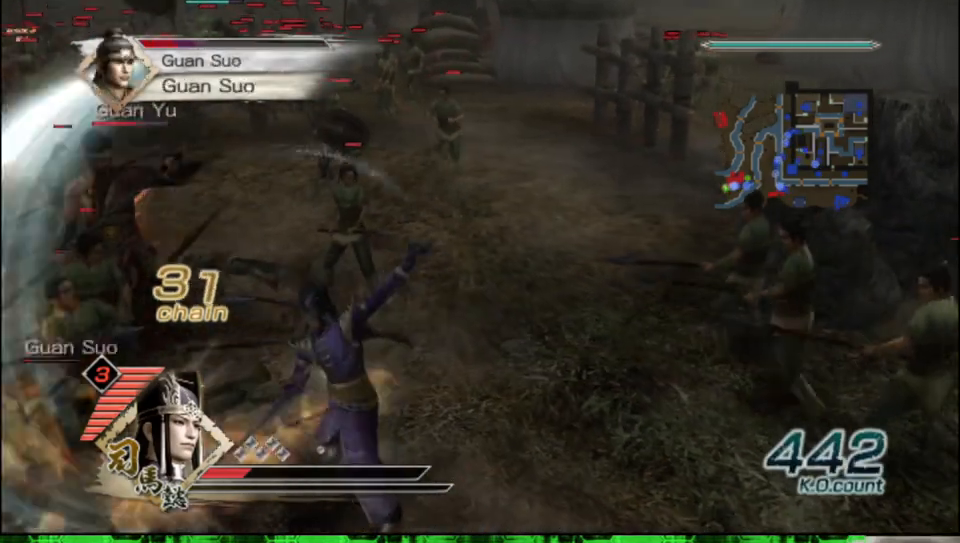
{"buttons": ["B"], "left_stick": "left", "right_stick": "center", "events": [[433, "left_stick", "left"]]}
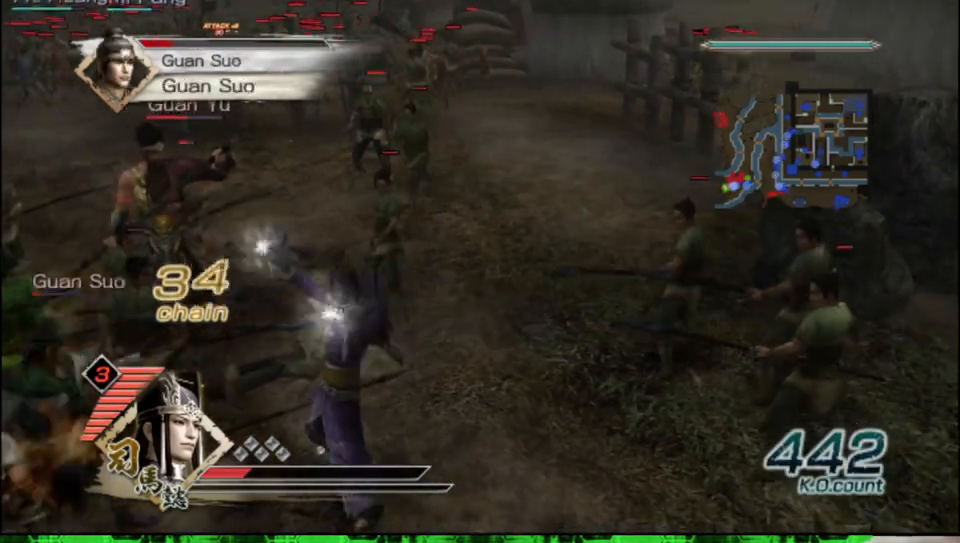
{"buttons": ["B"], "left_stick": "left", "right_stick": "center", "events": []}
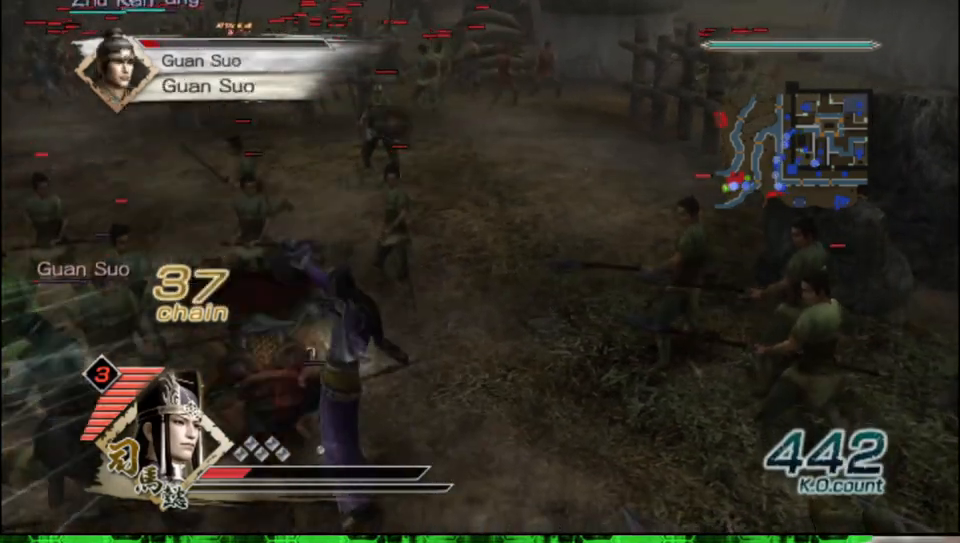
{"buttons": ["B"], "left_stick": "center", "right_stick": "center", "events": [[500, "left_stick", "center"]]}
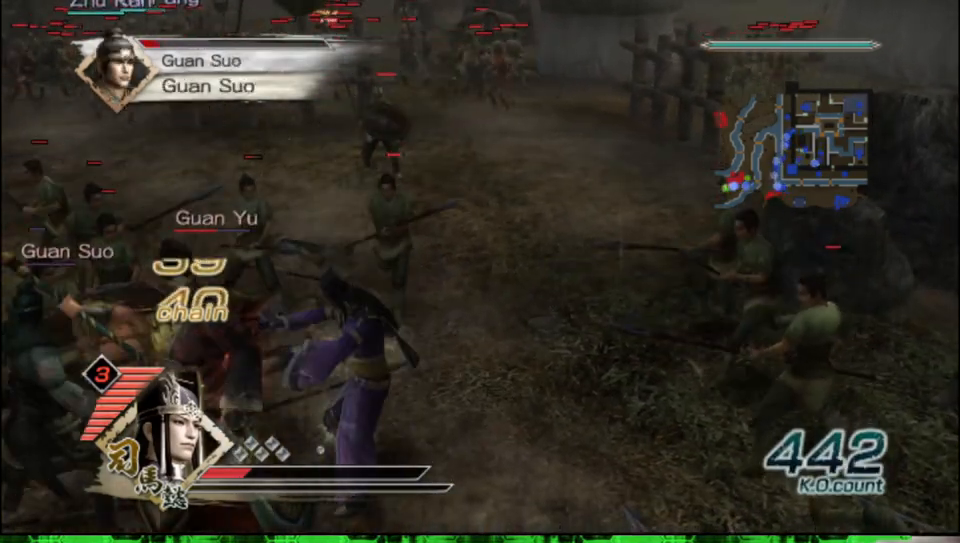
{"buttons": [], "left_stick": "up", "right_stick": "center", "events": [[83, "B", "up"], [433, "left_stick", "up"]]}
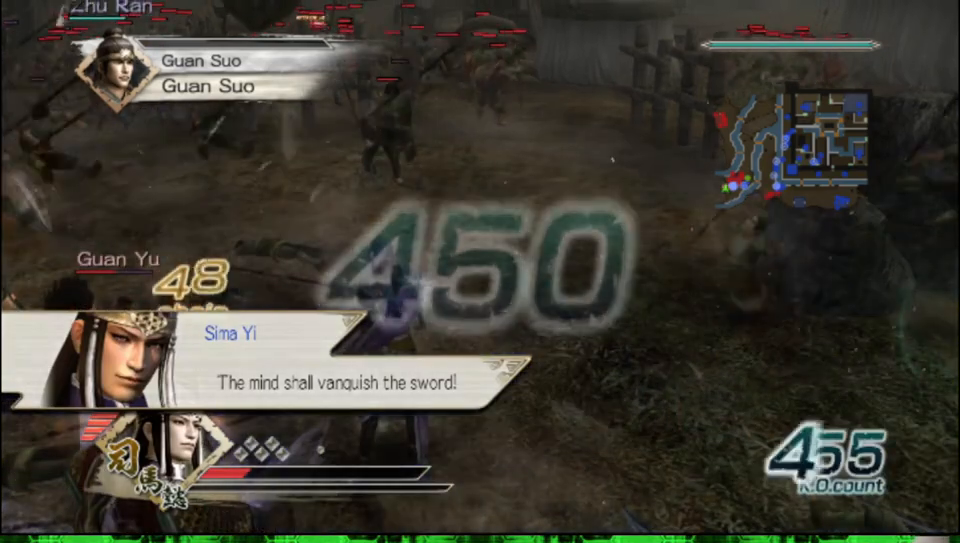
{"buttons": [], "left_stick": "up-left", "right_stick": "right", "events": [[333, "left_stick", "up-left"], [383, "right_stick", "right"]]}
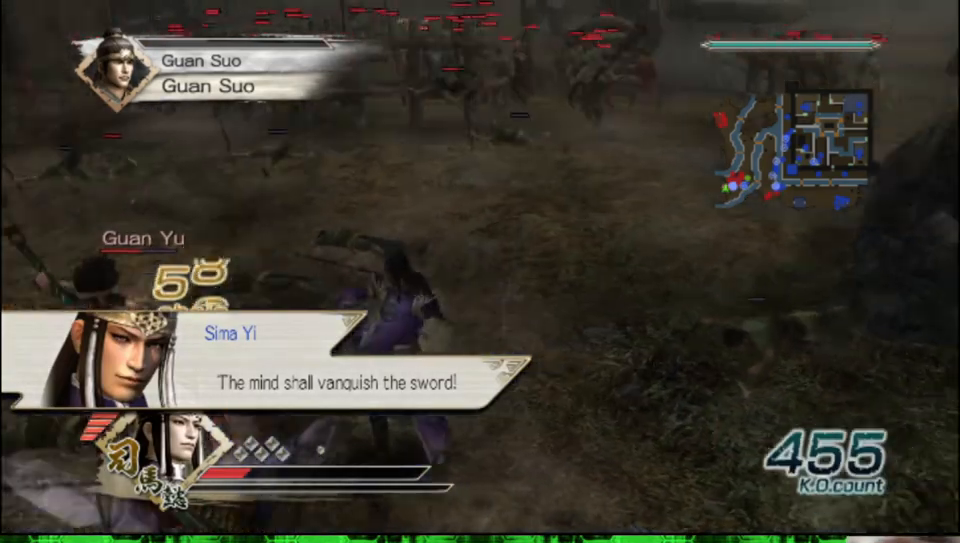
{"buttons": [], "left_stick": "up", "right_stick": "center", "events": [[217, "left_stick", "up"], [233, "right_stick", "center"]]}
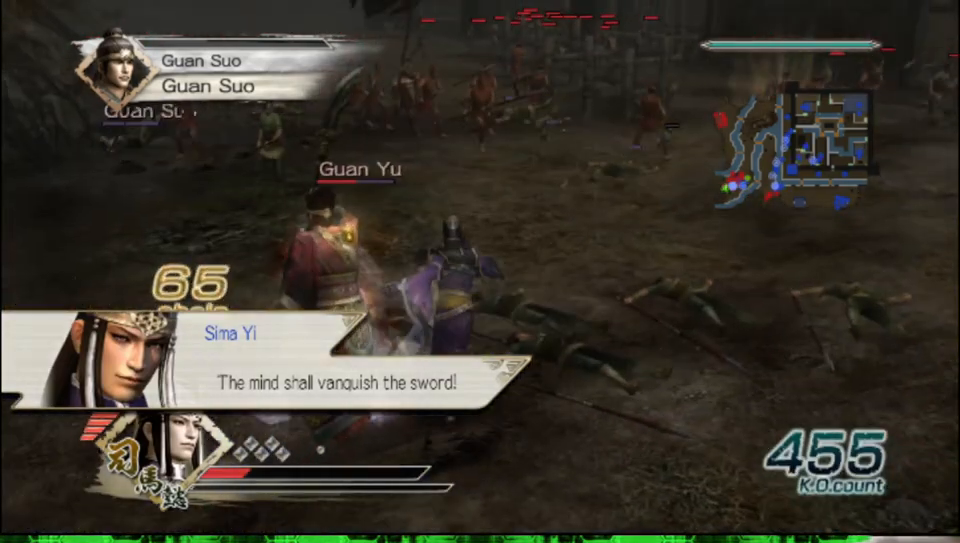
{"buttons": [], "left_stick": "up-left", "right_stick": "center", "events": [[150, "left_stick", "up-left"]]}
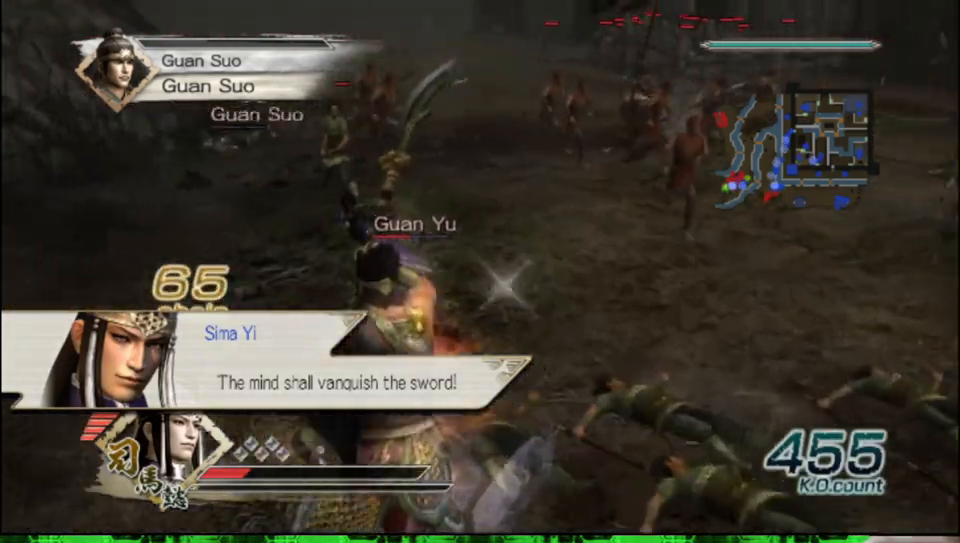
{"buttons": [], "left_stick": "up", "right_stick": "center", "events": [[133, "left_stick", "up"]]}
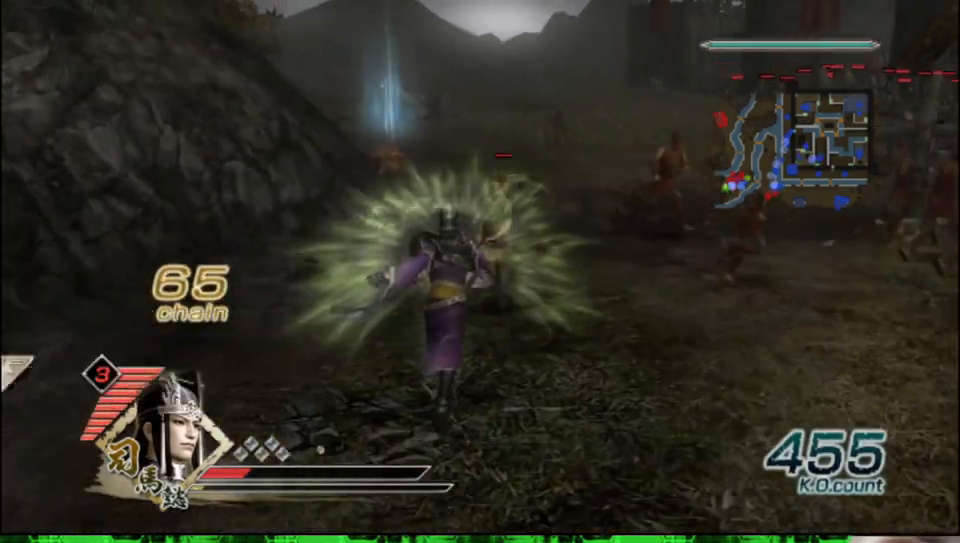
{"buttons": [], "left_stick": "up", "right_stick": "center", "events": []}
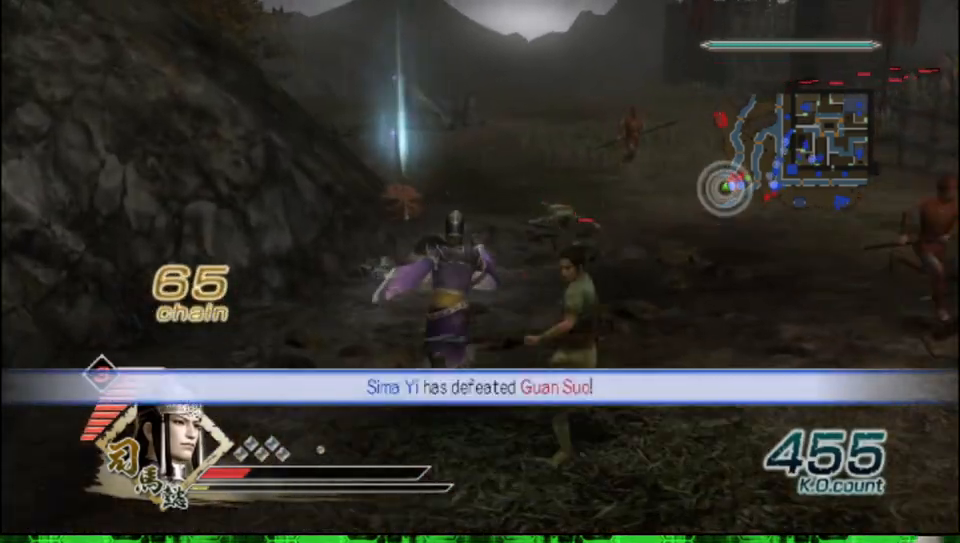
{"buttons": [], "left_stick": "up", "right_stick": "center", "events": []}
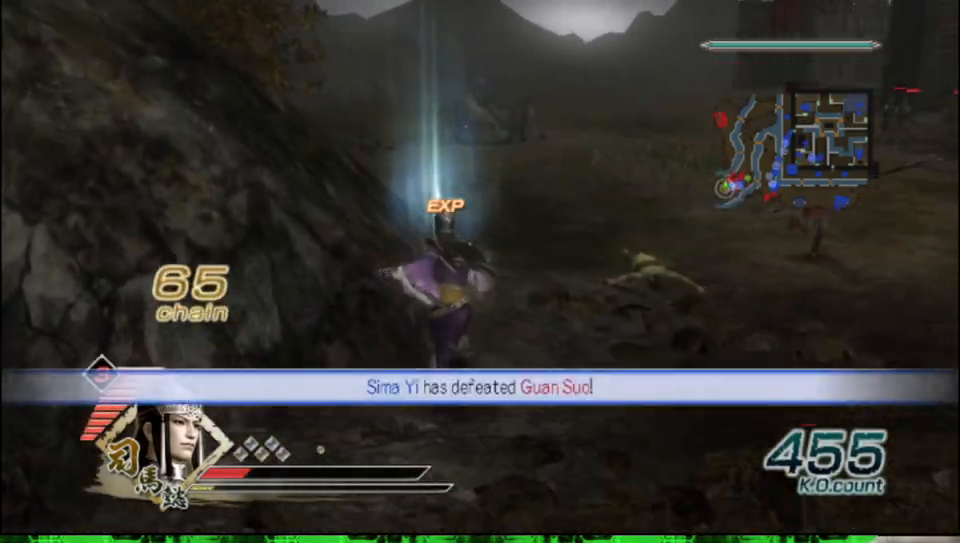
{"buttons": [], "left_stick": "up", "right_stick": "left", "events": [[350, "right_stick", "left"]]}
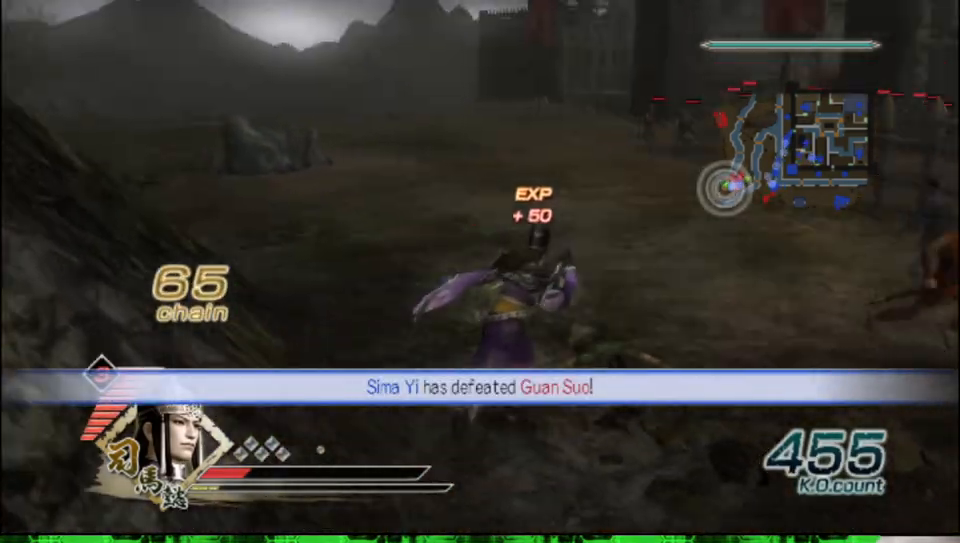
{"buttons": [], "left_stick": "up", "right_stick": "center", "events": [[100, "right_stick", "center"]]}
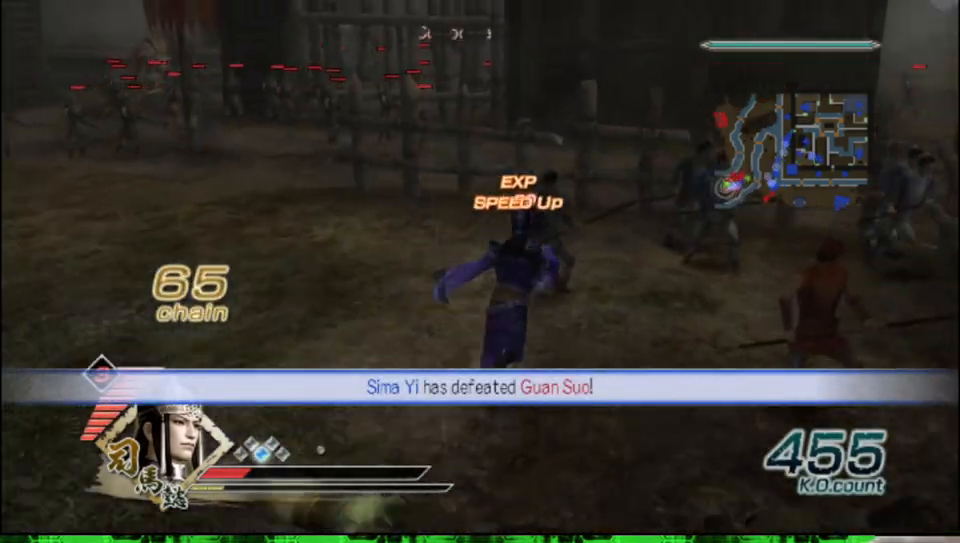
{"buttons": [], "left_stick": "up", "right_stick": "center", "events": []}
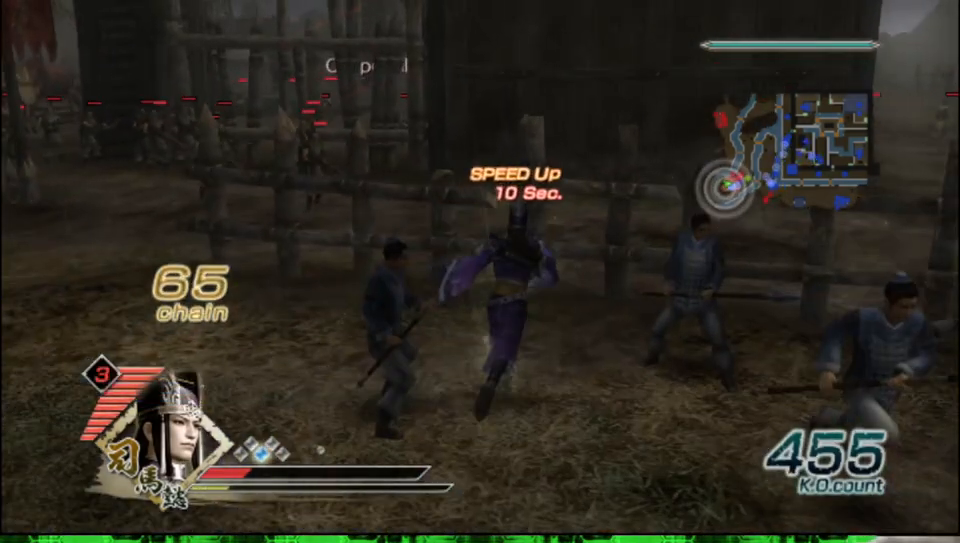
{"buttons": [], "left_stick": "up", "right_stick": "center", "events": [[100, "right_stick", "left"], [333, "right_stick", "center"]]}
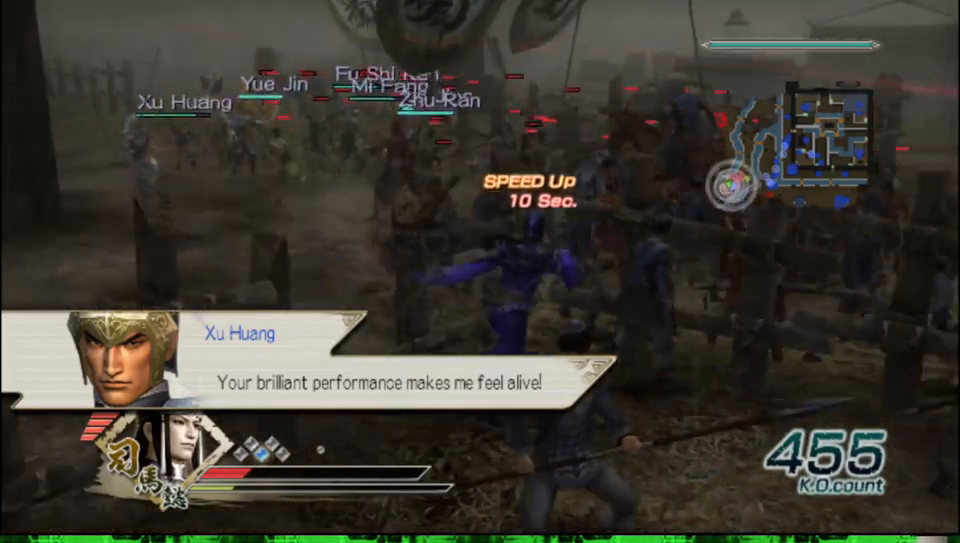
{"buttons": [], "left_stick": "down", "right_stick": "center", "events": [[250, "R2", "down"], [367, "R2", "up"], [367, "left_stick", "left"], [500, "left_stick", "down"]]}
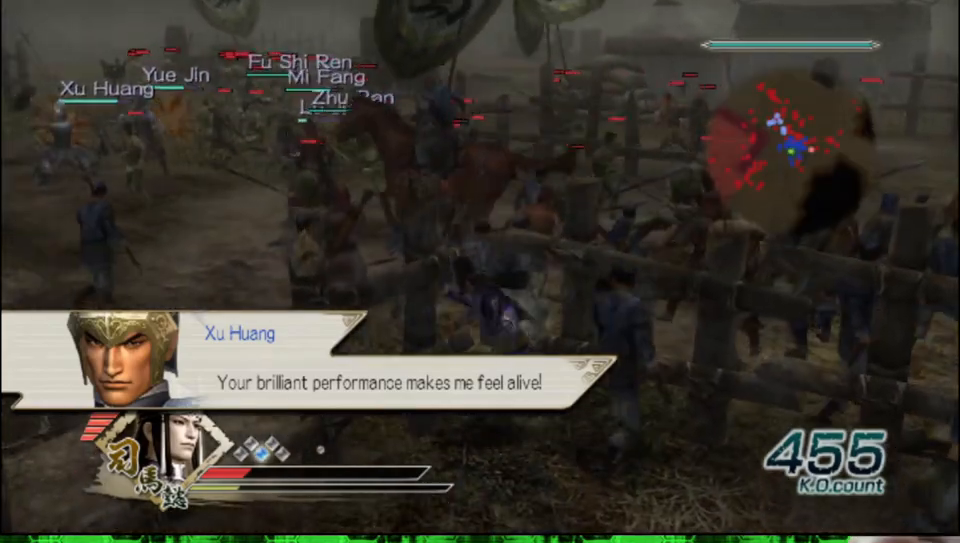
{"buttons": [], "left_stick": "left", "right_stick": "center", "events": [[183, "left_stick", "down-left"], [283, "left_stick", "left"]]}
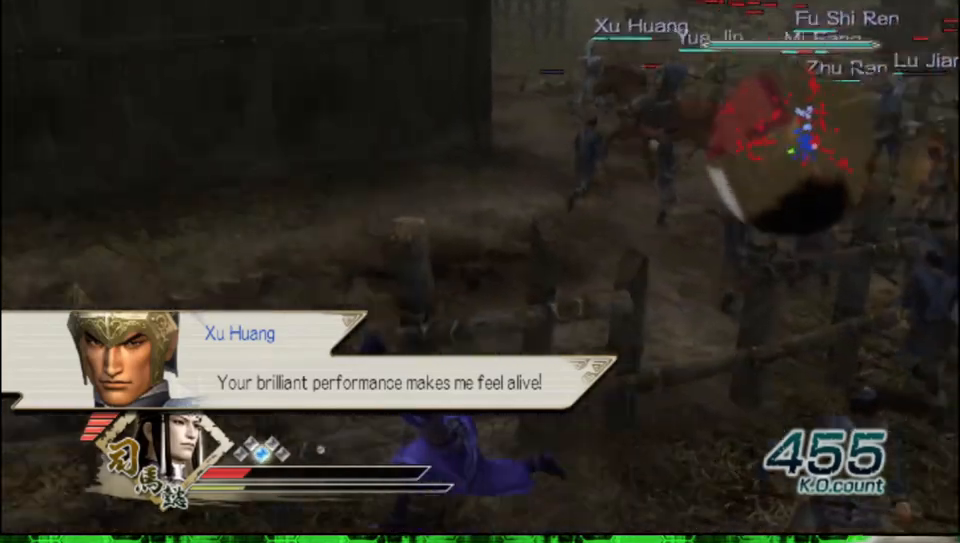
{"buttons": [], "left_stick": "left", "right_stick": "center", "events": []}
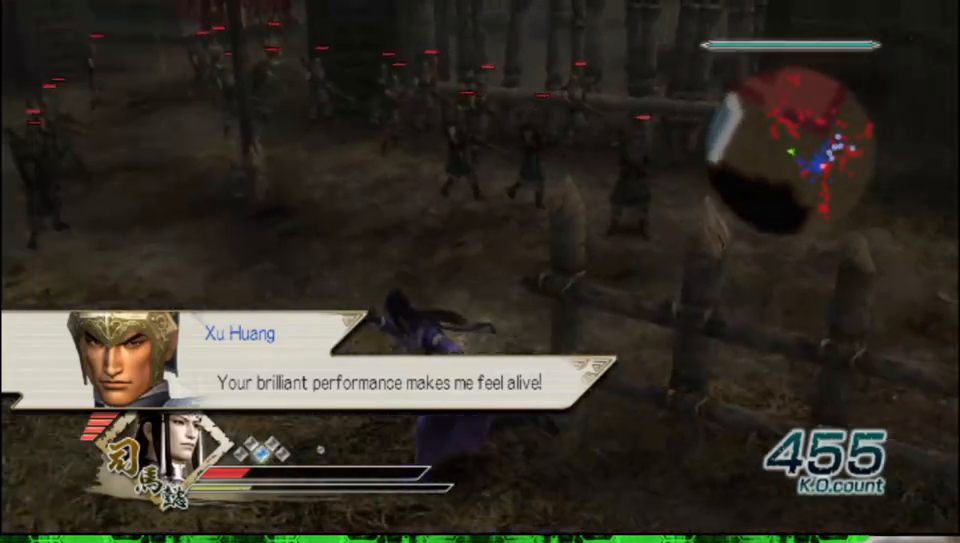
{"buttons": [], "left_stick": "up-right", "right_stick": "center", "events": [[133, "left_stick", "up-left"], [283, "left_stick", "up"], [483, "left_stick", "up-right"]]}
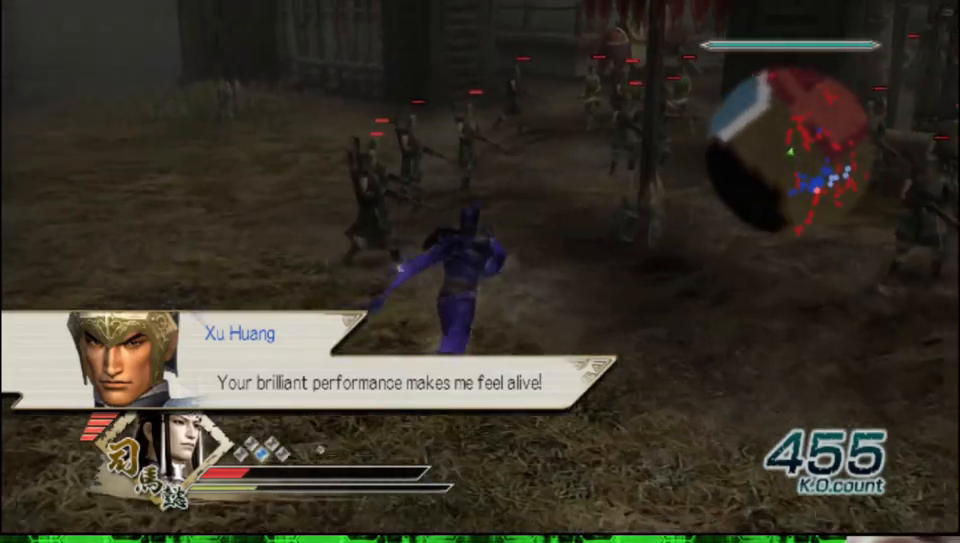
{"buttons": [], "left_stick": "up-right", "right_stick": "center", "events": [[117, "left_stick", "right"], [233, "right_stick", "left"], [433, "left_stick", "up-right"], [450, "right_stick", "center"]]}